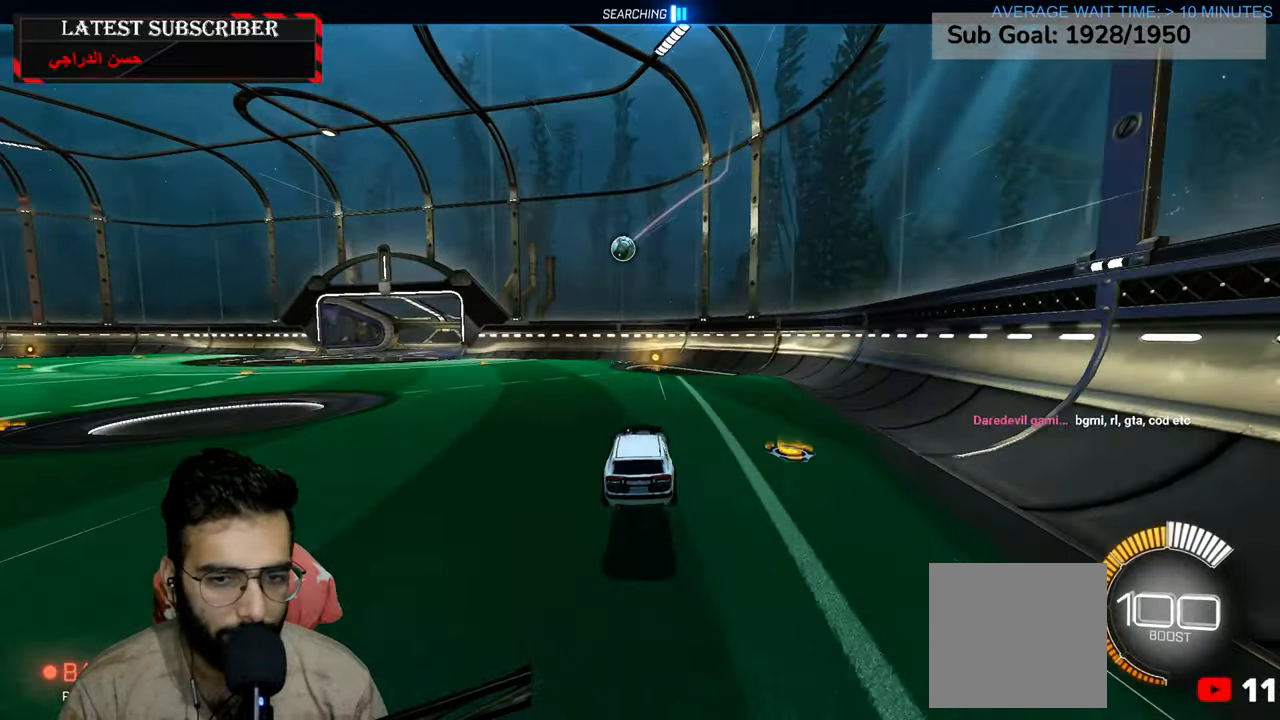
Gameplay with a controller (Xbox layout); each line is a JSON object with the inputs held at the frame after it (dt_ms = milliseconds from this image to that frame). "events" lists button and stick changes between this image and that frame as [ms after this image, input, new state], when the widget could be followed in between.
{"dt_ms": 500, "buttons": ["A", "R1"], "left_stick": "left", "right_stick": "center", "events": [[117, "L2", "down"], [200, "L2", "up"], [367, "left_stick", "left"], [434, "A", "down"]]}
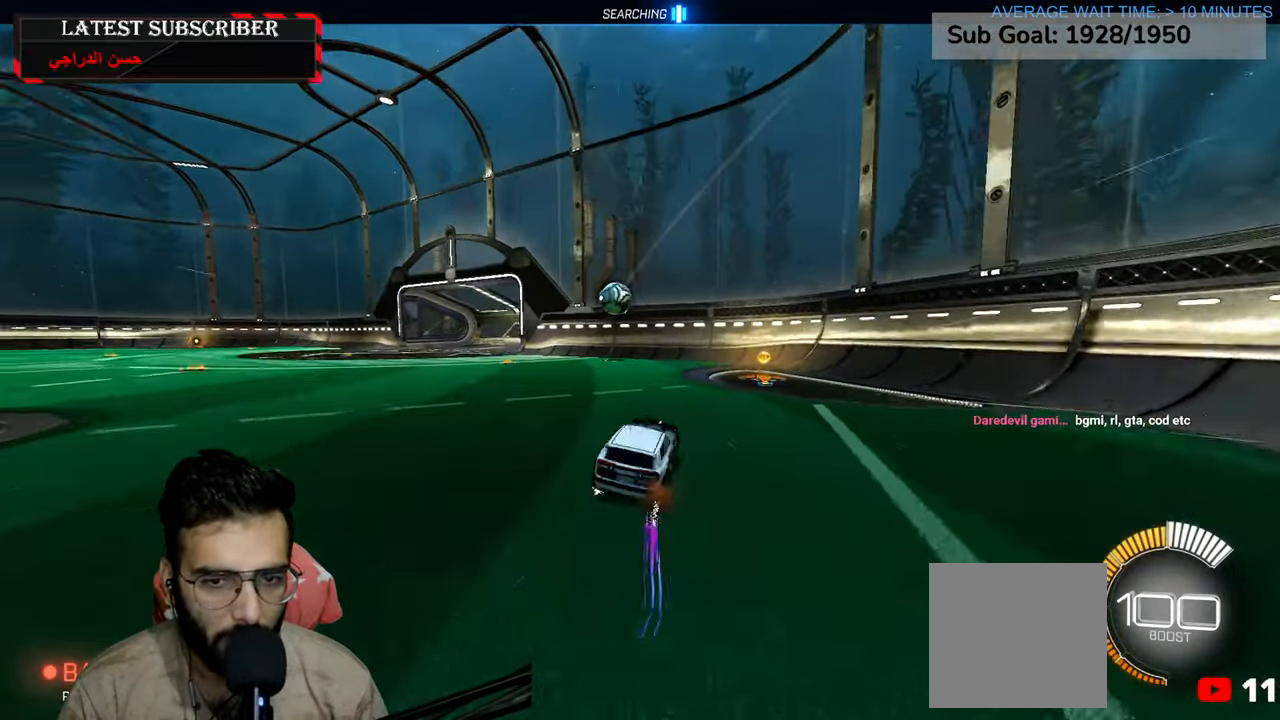
{"dt_ms": 500, "buttons": ["R1"], "left_stick": "center", "right_stick": "center", "events": [[34, "A", "up"], [450, "left_stick", "center"]]}
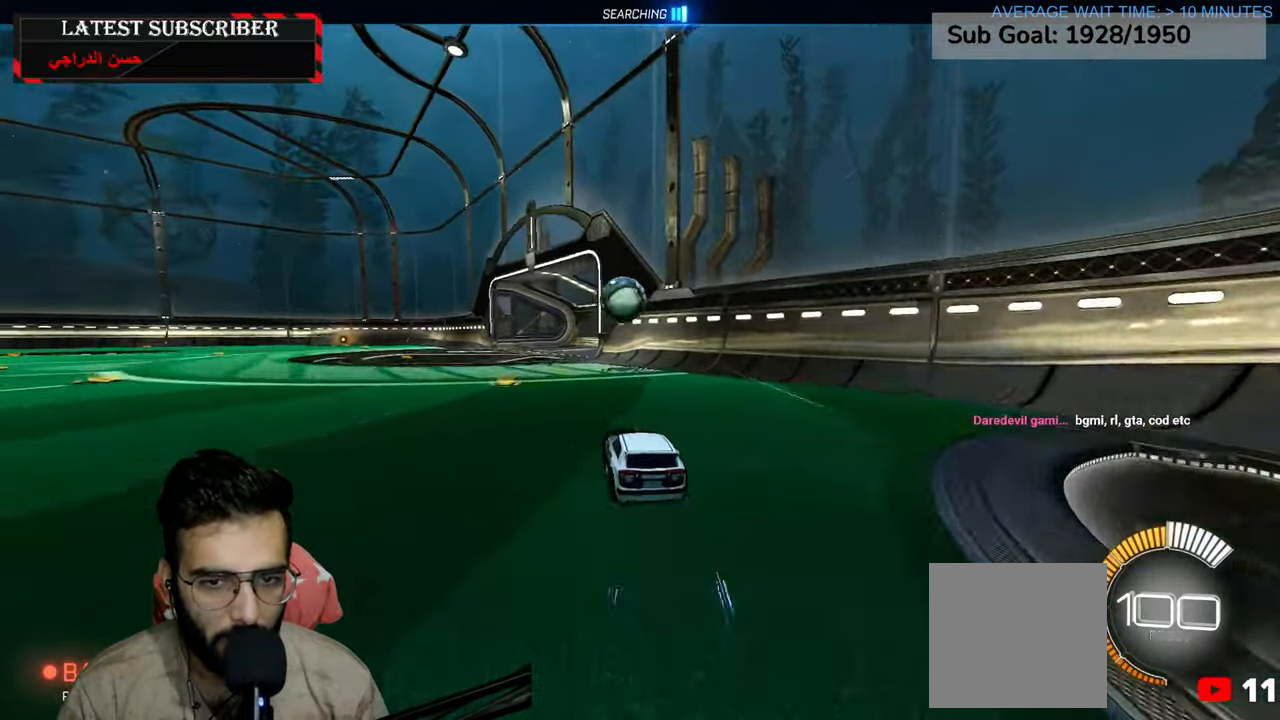
{"dt_ms": 500, "buttons": [], "left_stick": "down", "right_stick": "center", "events": [[150, "R1", "up"], [300, "left_stick", "left"], [350, "left_stick", "center"], [467, "left_stick", "down"]]}
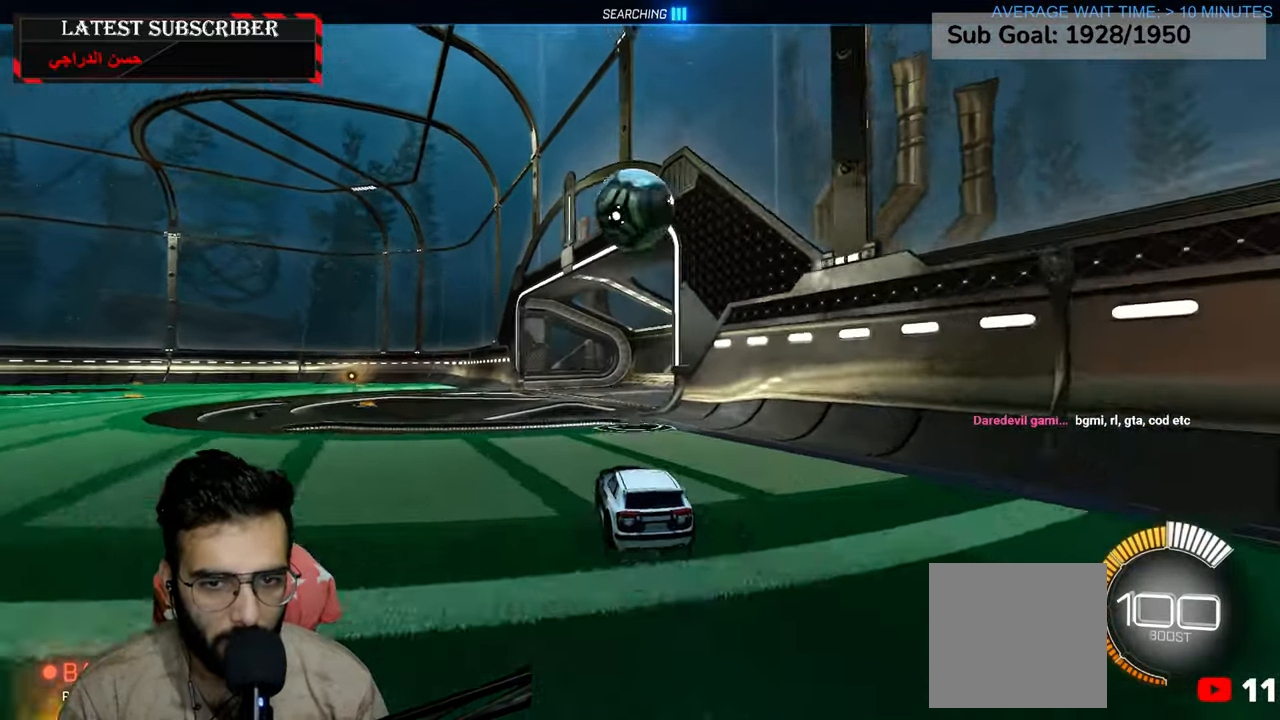
{"dt_ms": 500, "buttons": [], "left_stick": "down", "right_stick": "center", "events": [[17, "A", "down"], [217, "A", "up"]]}
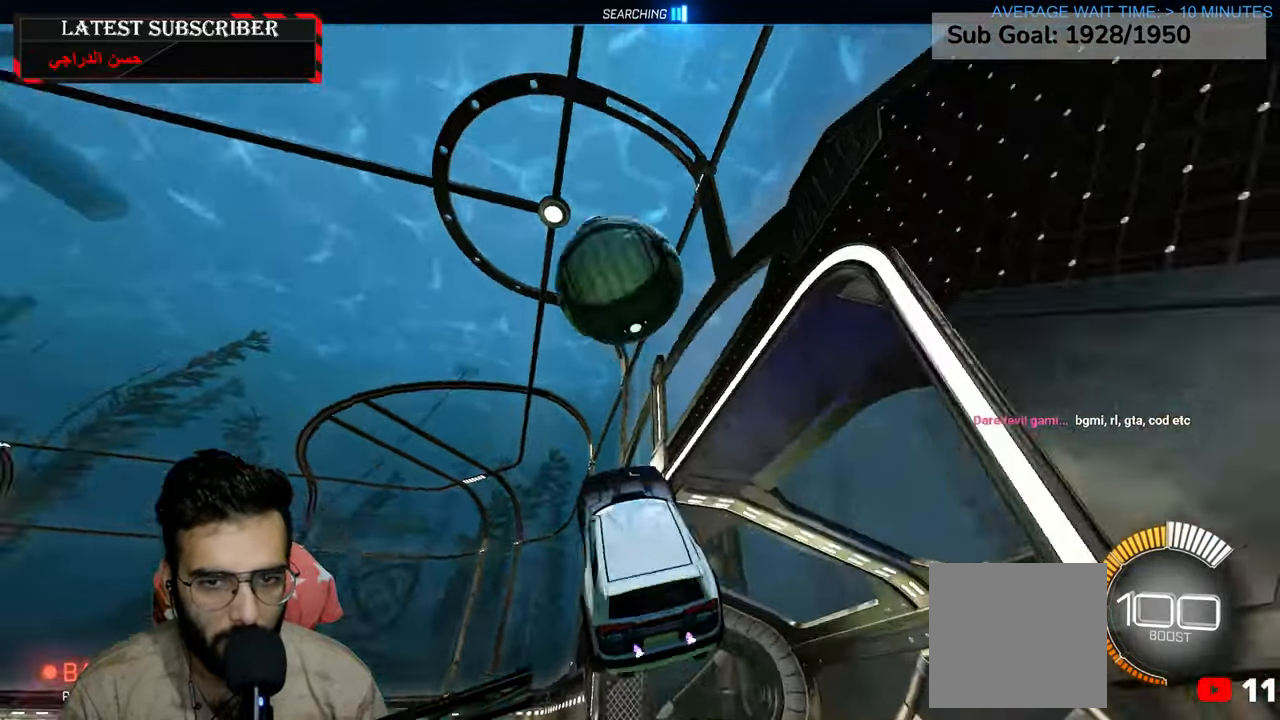
{"dt_ms": 1000, "buttons": ["R1"], "left_stick": "down-right", "right_stick": "center", "events": [[267, "L2", "down"], [284, "R1", "down"], [350, "left_stick", "up"], [634, "left_stick", "up-right"], [767, "left_stick", "right"], [784, "L2", "up"], [967, "left_stick", "down-right"]]}
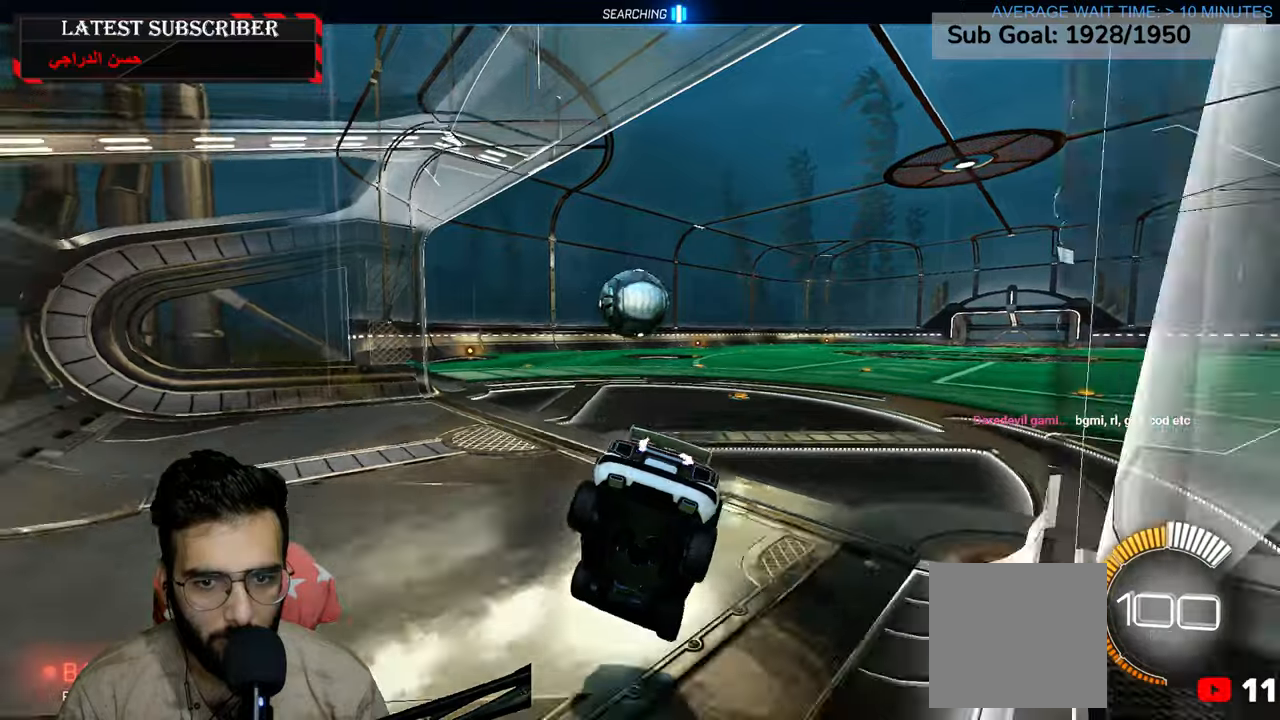
{"dt_ms": 500, "buttons": ["R1"], "left_stick": "down-right", "right_stick": "center", "events": []}
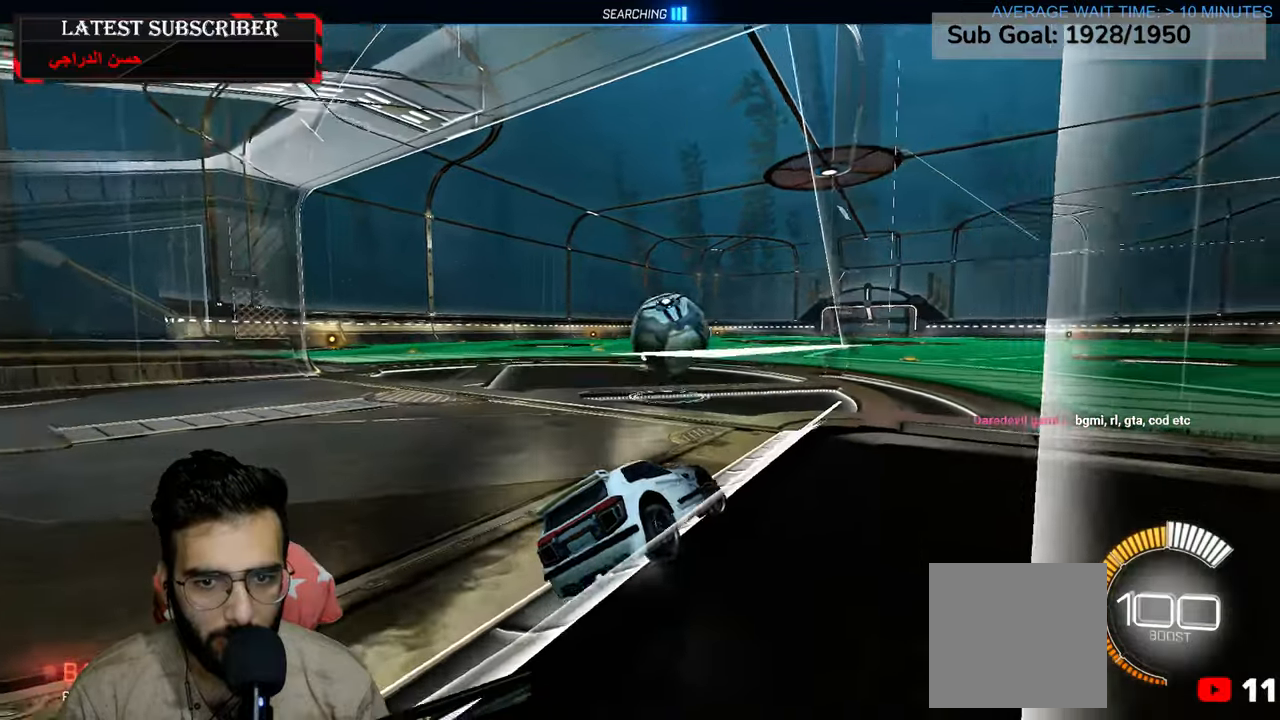
{"dt_ms": 500, "buttons": ["R1"], "left_stick": "left", "right_stick": "center", "events": [[184, "left_stick", "left"]]}
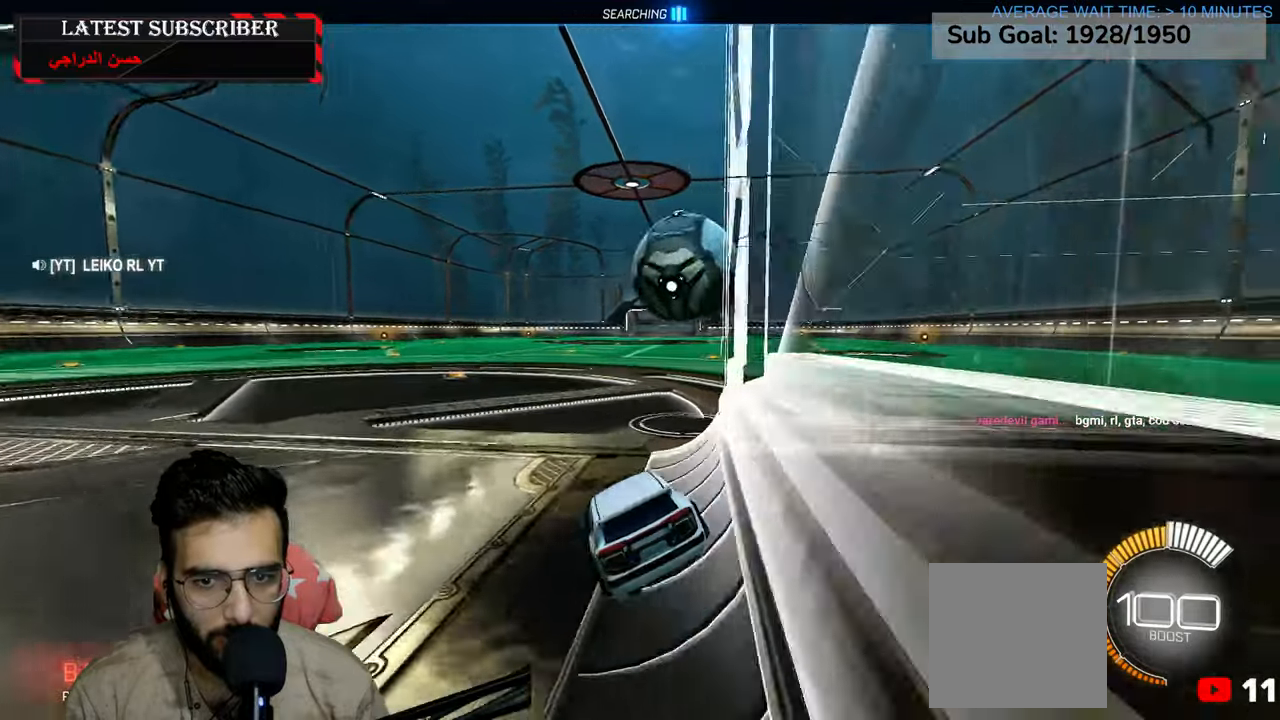
{"dt_ms": 500, "buttons": [], "left_stick": "down-right", "right_stick": "center", "events": [[134, "left_stick", "down-right"], [317, "R1", "up"]]}
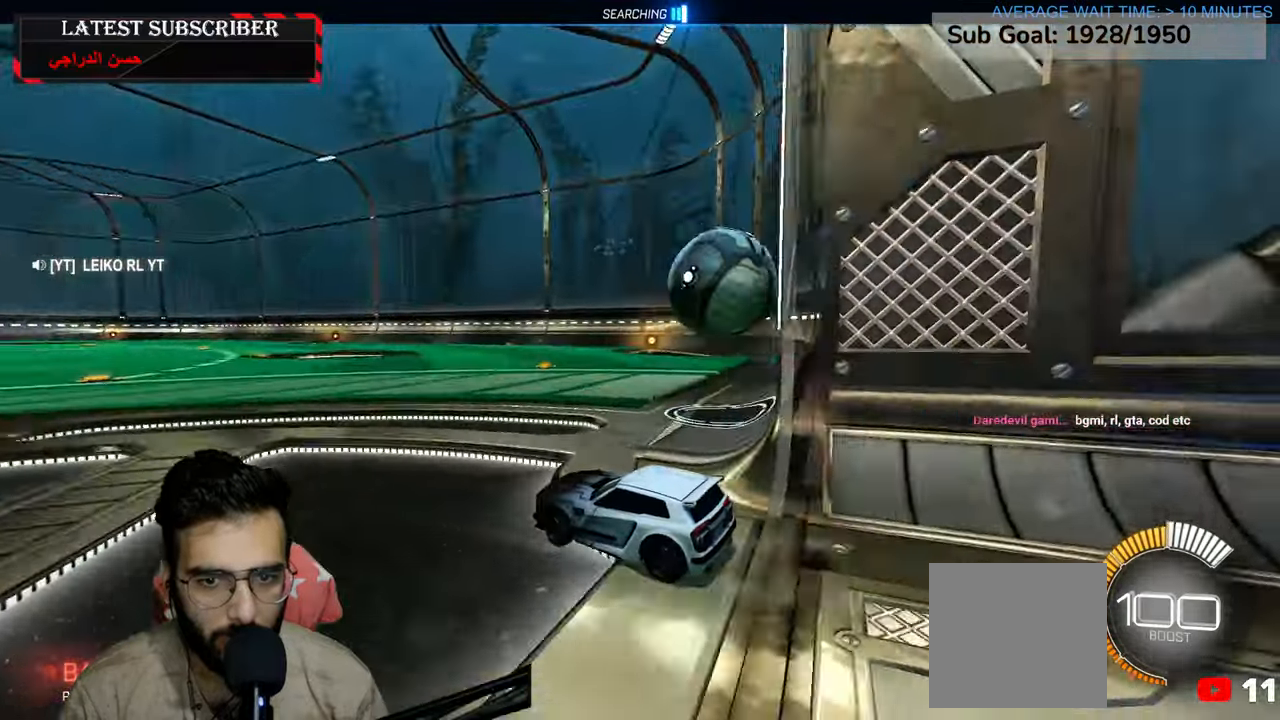
{"dt_ms": 500, "buttons": ["R1"], "left_stick": "down-right", "right_stick": "center", "events": [[267, "R1", "down"]]}
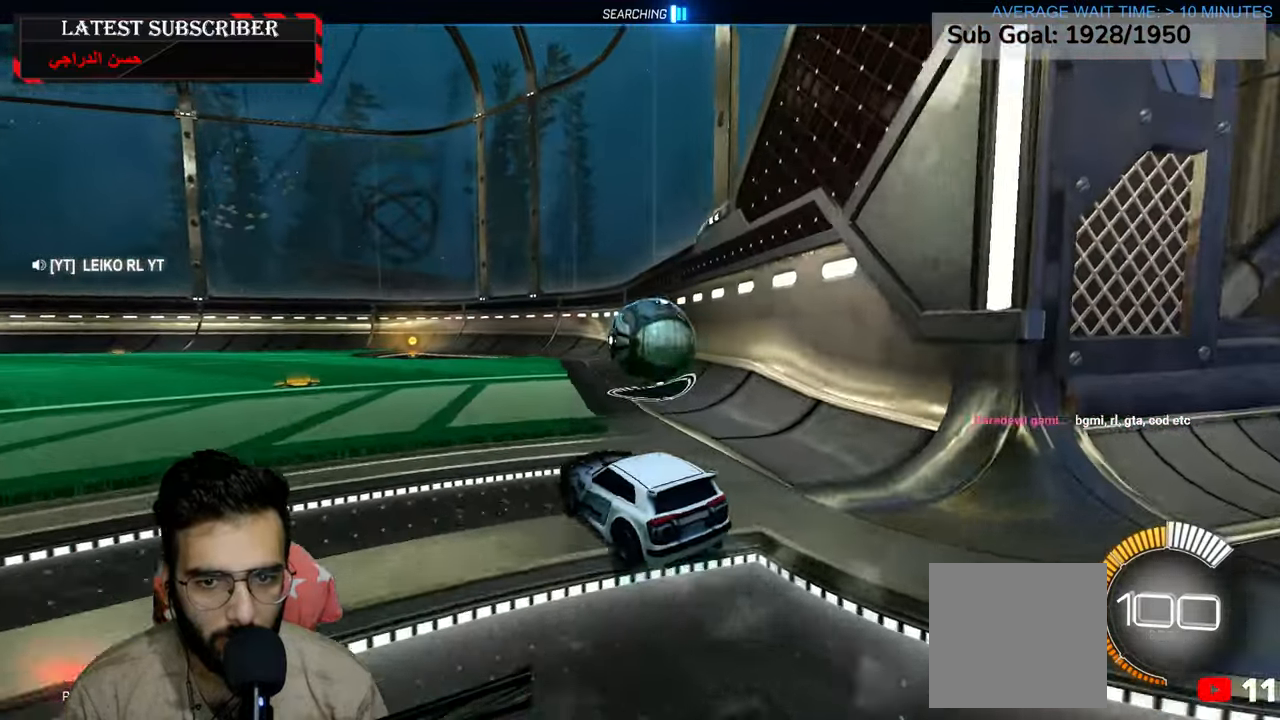
{"dt_ms": 500, "buttons": ["R1"], "left_stick": "left", "right_stick": "center", "events": [[234, "left_stick", "center"], [500, "left_stick", "left"]]}
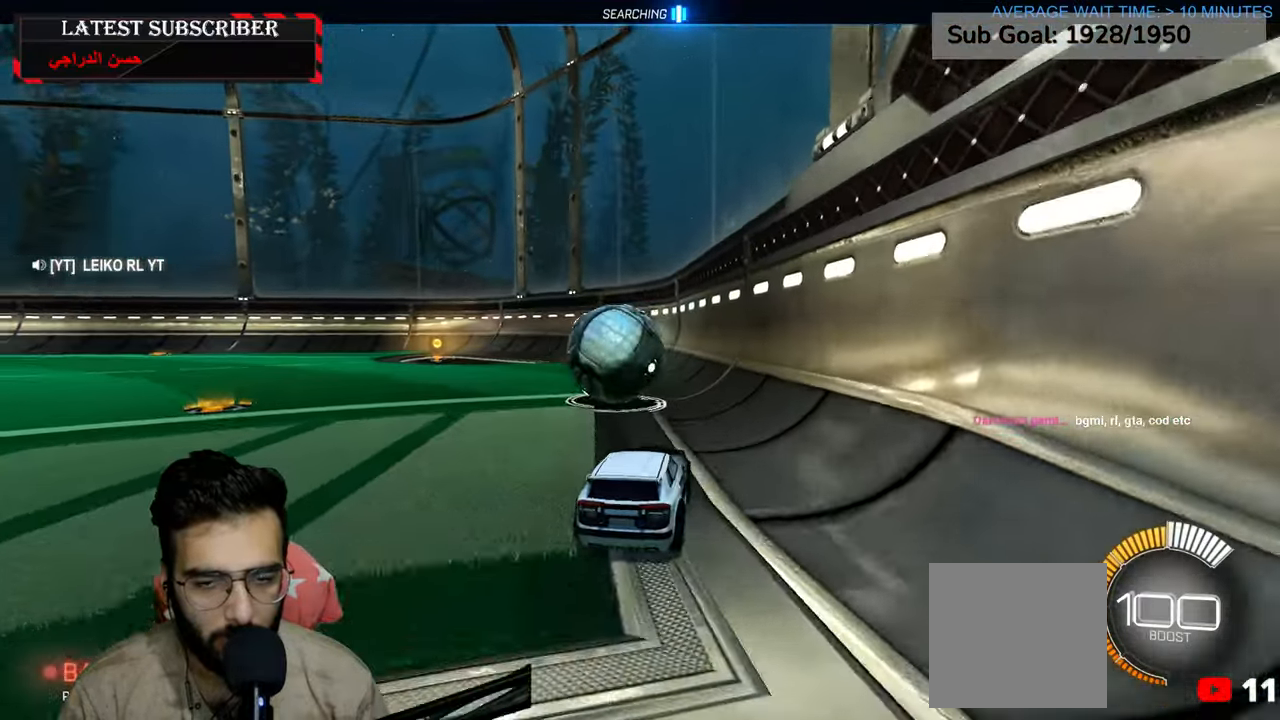
{"dt_ms": 500, "buttons": ["R1", "R2"], "left_stick": "left", "right_stick": "center", "events": [[117, "left_stick", "center"], [334, "left_stick", "left"], [350, "R2", "down"]]}
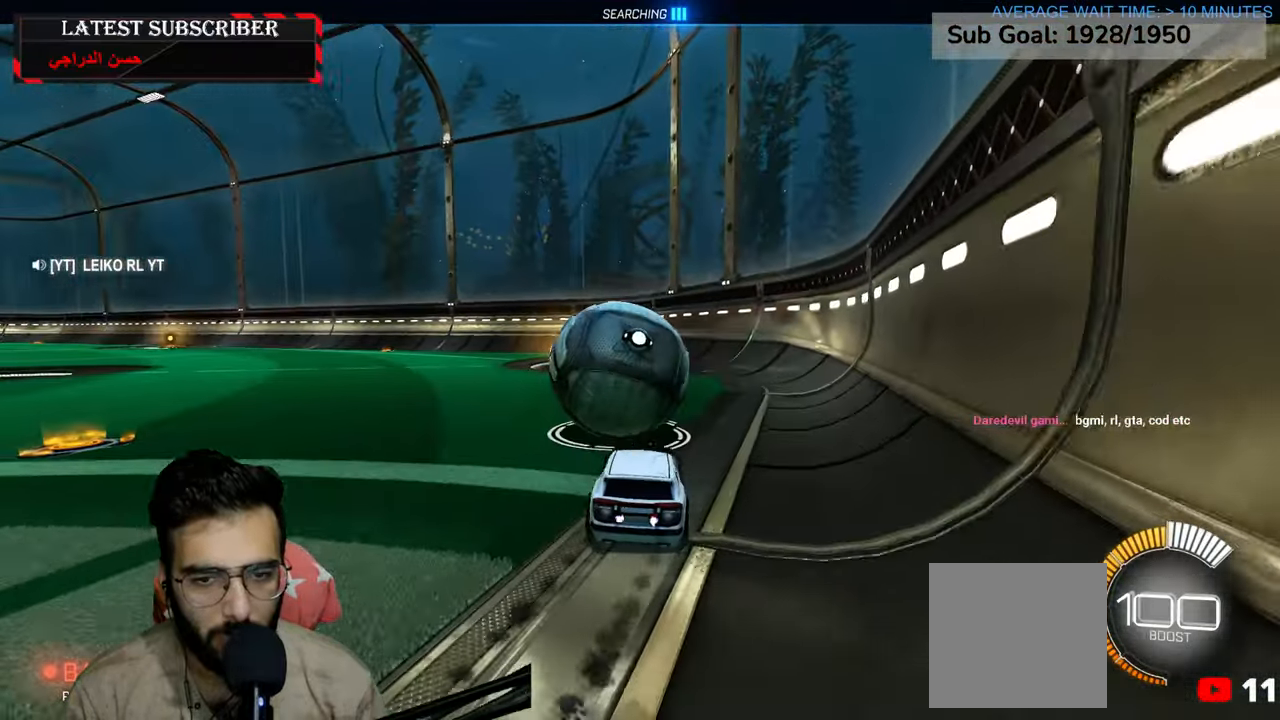
{"dt_ms": 500, "buttons": ["R1", "R2"], "left_stick": "center", "right_stick": "center", "events": [[50, "left_stick", "center"], [350, "left_stick", "down-right"], [484, "left_stick", "center"]]}
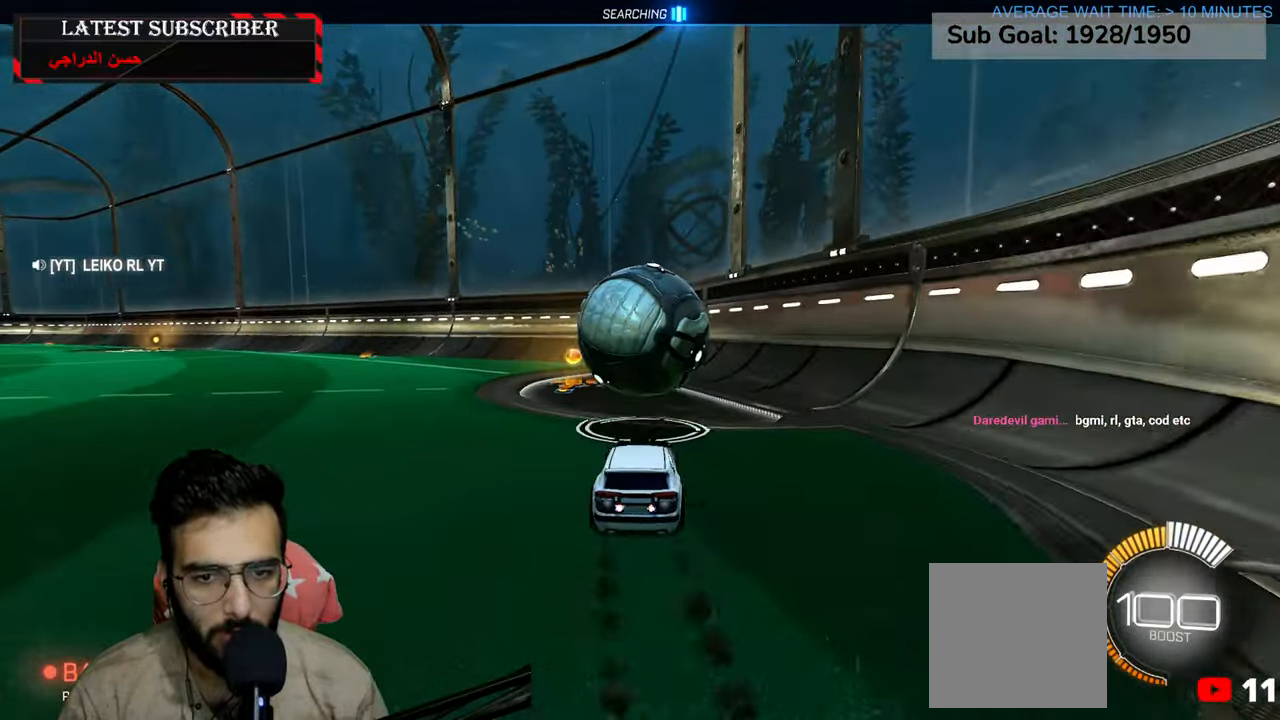
{"dt_ms": 500, "buttons": ["R1", "R2"], "left_stick": "down-right", "right_stick": "center", "events": [[34, "left_stick", "left"], [134, "left_stick", "center"], [434, "left_stick", "down-right"]]}
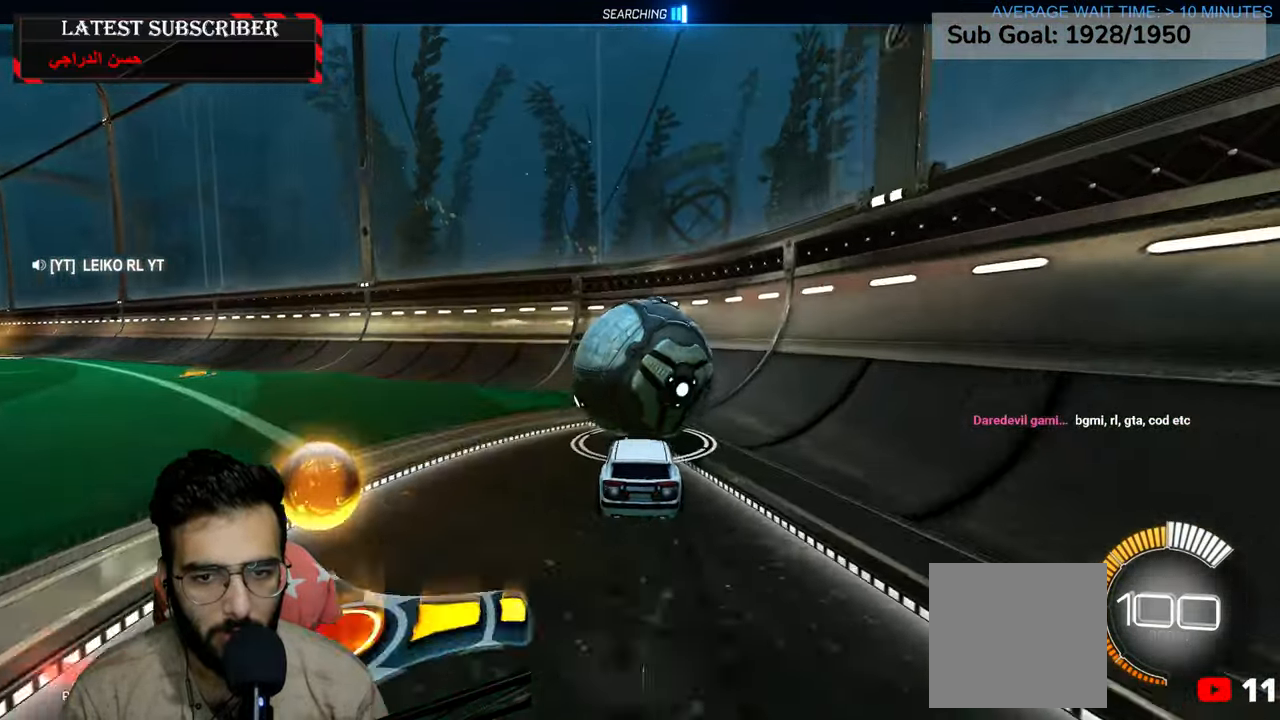
{"dt_ms": 500, "buttons": ["R1", "R2"], "left_stick": "left", "right_stick": "center", "events": [[50, "left_stick", "center"], [117, "R2", "up"], [300, "R2", "down"], [384, "left_stick", "left"]]}
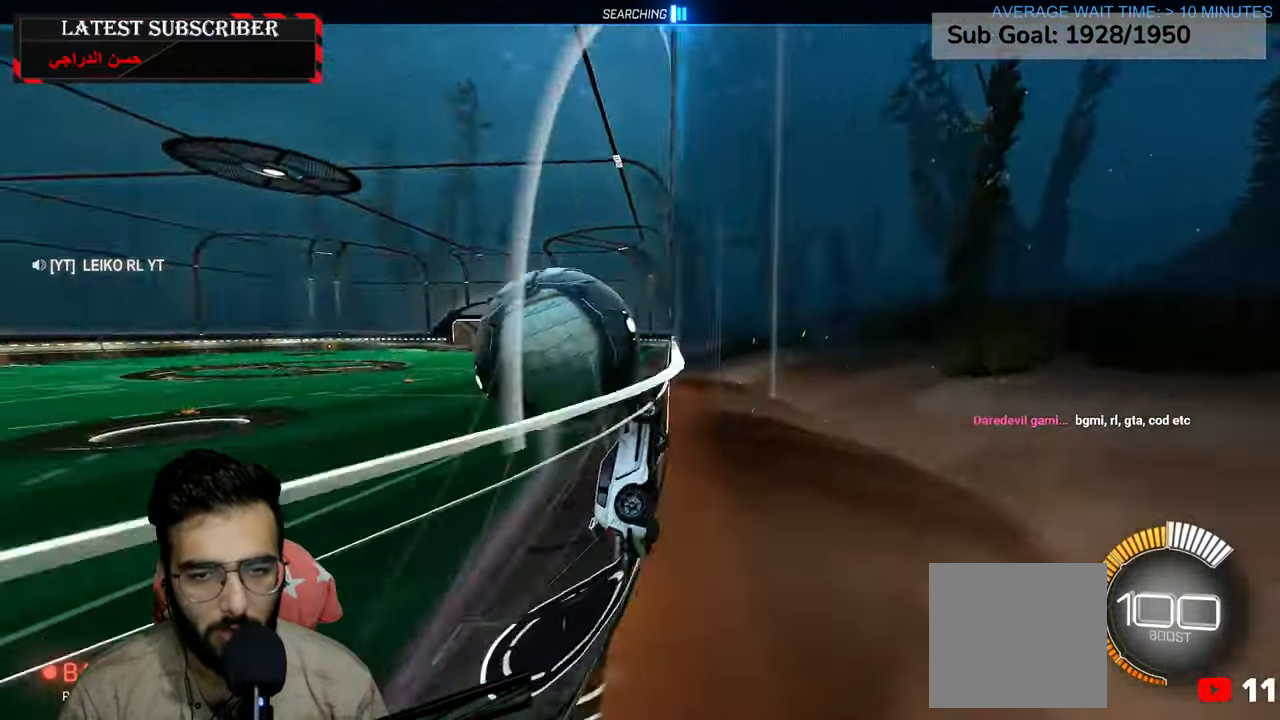
{"dt_ms": 500, "buttons": ["L1", "R1"], "left_stick": "center", "right_stick": "center", "events": [[100, "R2", "up"], [150, "left_stick", "center"], [267, "R1", "up"], [384, "L1", "down"], [484, "R1", "down"]]}
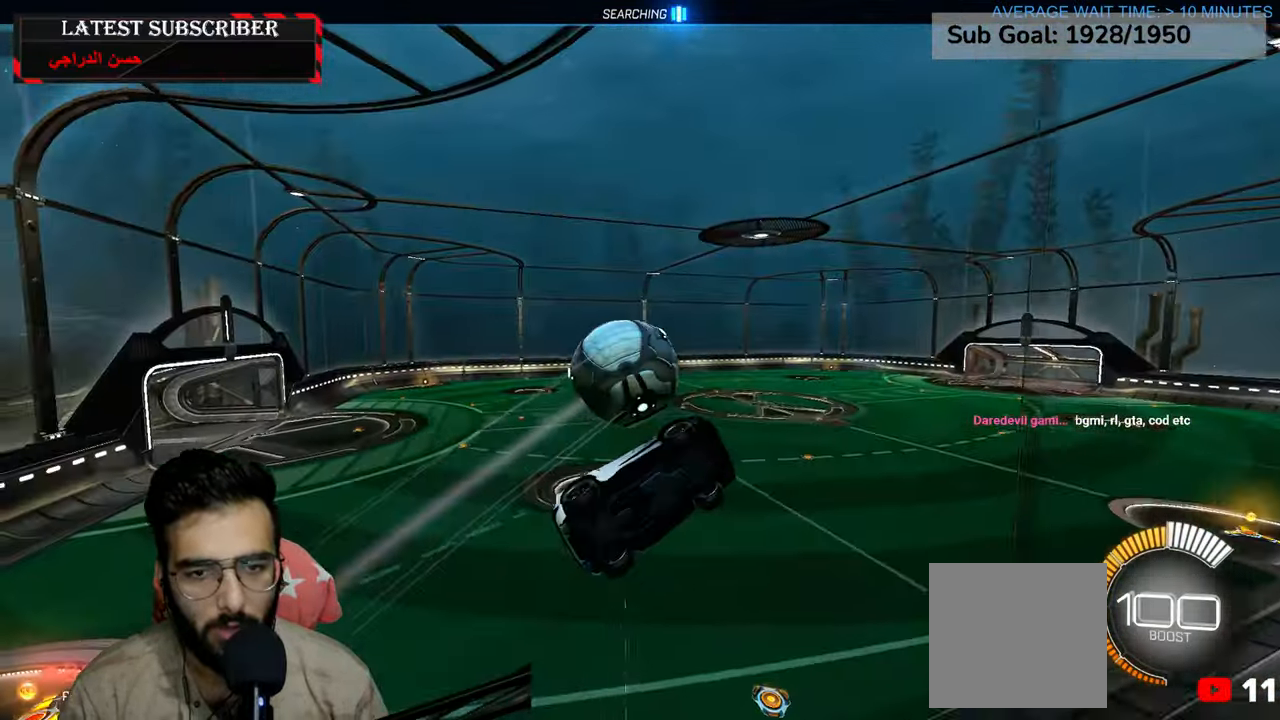
{"dt_ms": 500, "buttons": ["L2", "R1", "R2"], "left_stick": "left", "right_stick": "center", "events": [[34, "L1", "up"], [100, "left_stick", "down-left"], [117, "A", "down"], [184, "L2", "down"], [250, "A", "up"], [350, "R2", "down"], [400, "left_stick", "left"]]}